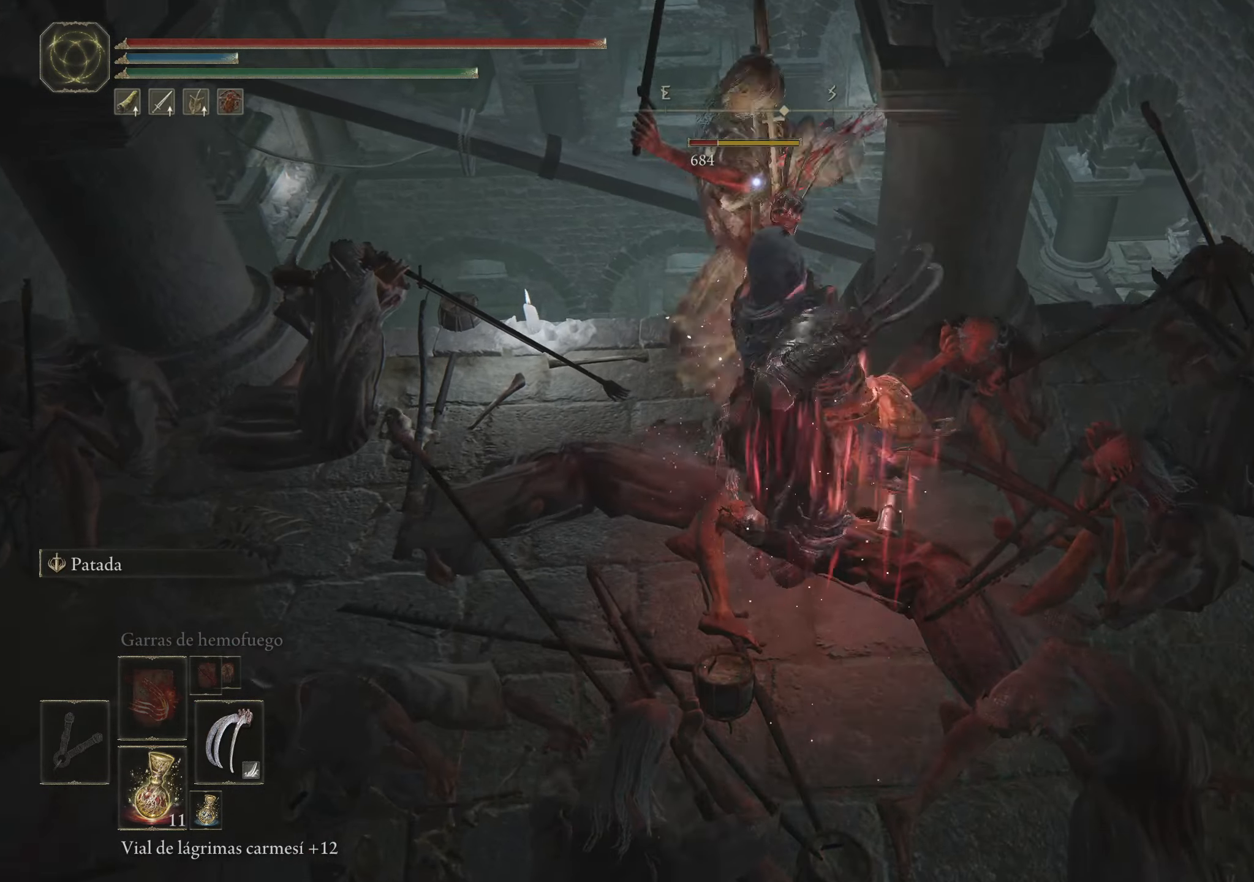
Gameplay with keyboard and mouse; each line is a JSON object with the keys and mouse buttons held at the frame after it. "events" lists presses ("down") and releases ("up") of "1", "2", "3", "4", "5", "a", "alt", "c", "caps_lock", "ctrl", "d", "e", "f", "g", "q", "r", "s", "shift", "space", "t", "tab", "v", "w", "x", "z", "mouse_left", "mouse_wheel" and "mouse_right" between this image and that frame as [ms after this image, input, new state], when the widget could be followed in between. "mouse_left", "mouse_wheel", "mouse_right" = the "left", "wheel", "right" buttons of the "mouse" list. No other keys are recorded. "wheel" means that the mouse wheel is clicked or scrolled. Not read: mouse_move.
{"keys": [], "mouse": [], "events": [[250, "mouse_right", "up"]]}
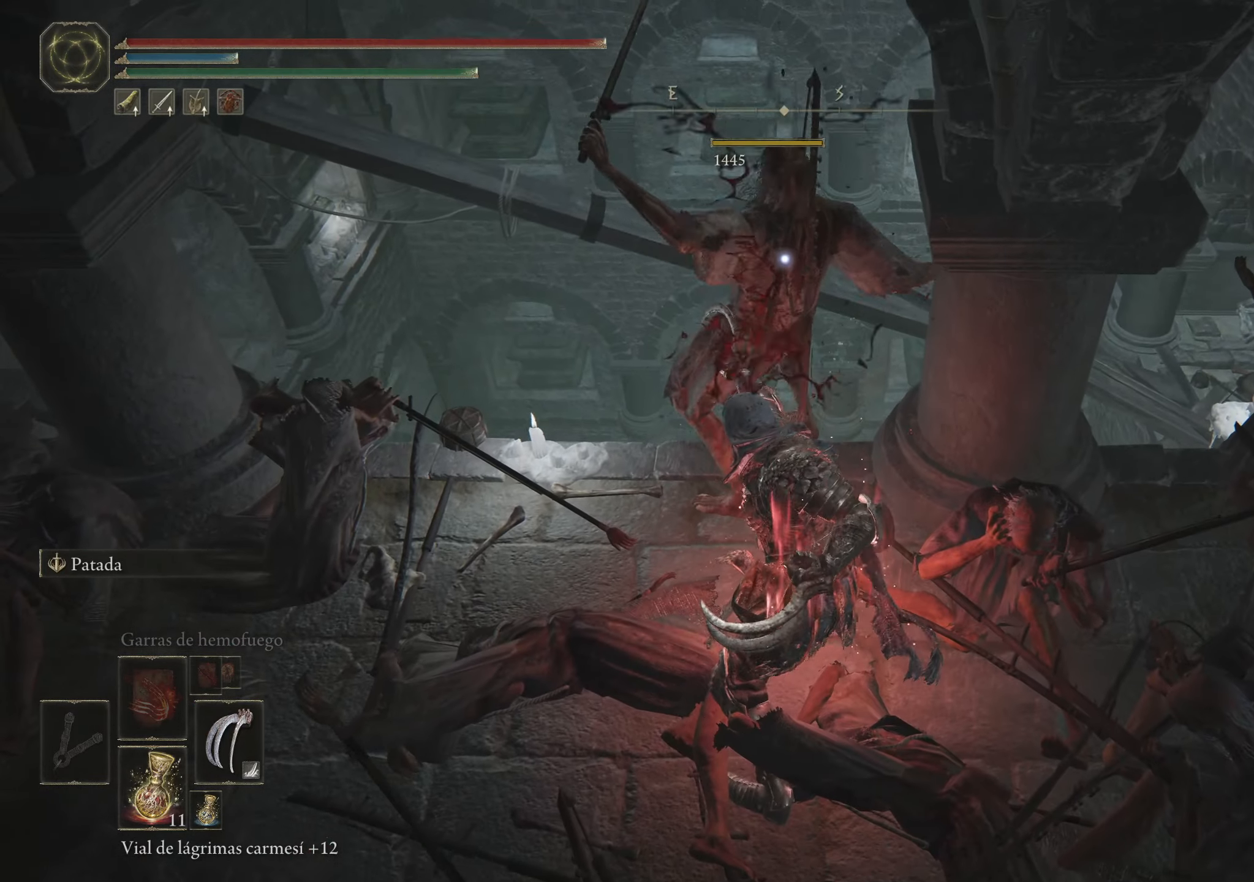
{"keys": ["a", "s"], "mouse": [], "events": [[200, "s", "down"], [483, "a", "down"]]}
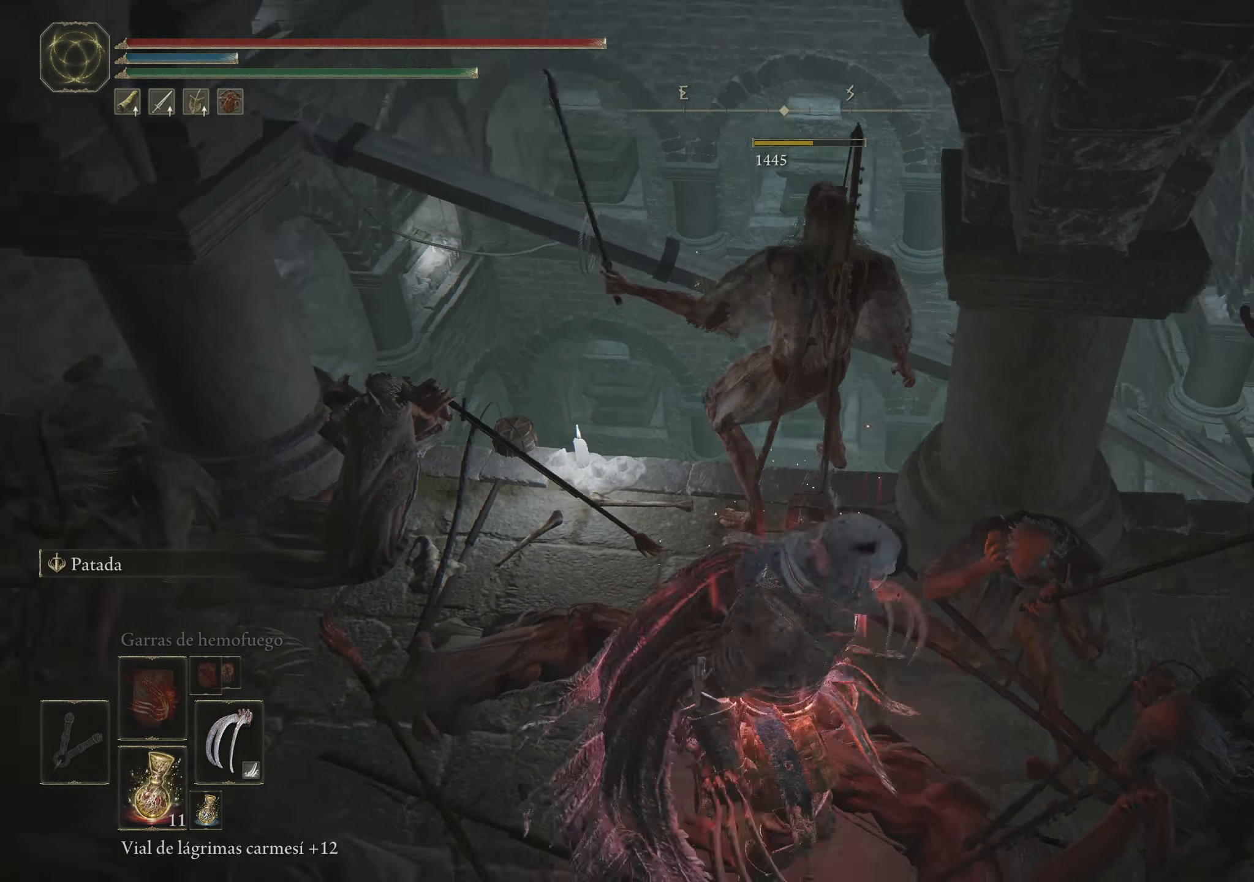
{"keys": ["a", "space", "w"], "mouse": [], "events": [[17, "s", "up"], [217, "mouse_wheel", "down"], [217, "w", "down"], [400, "mouse_wheel", "up"], [450, "space", "down"]]}
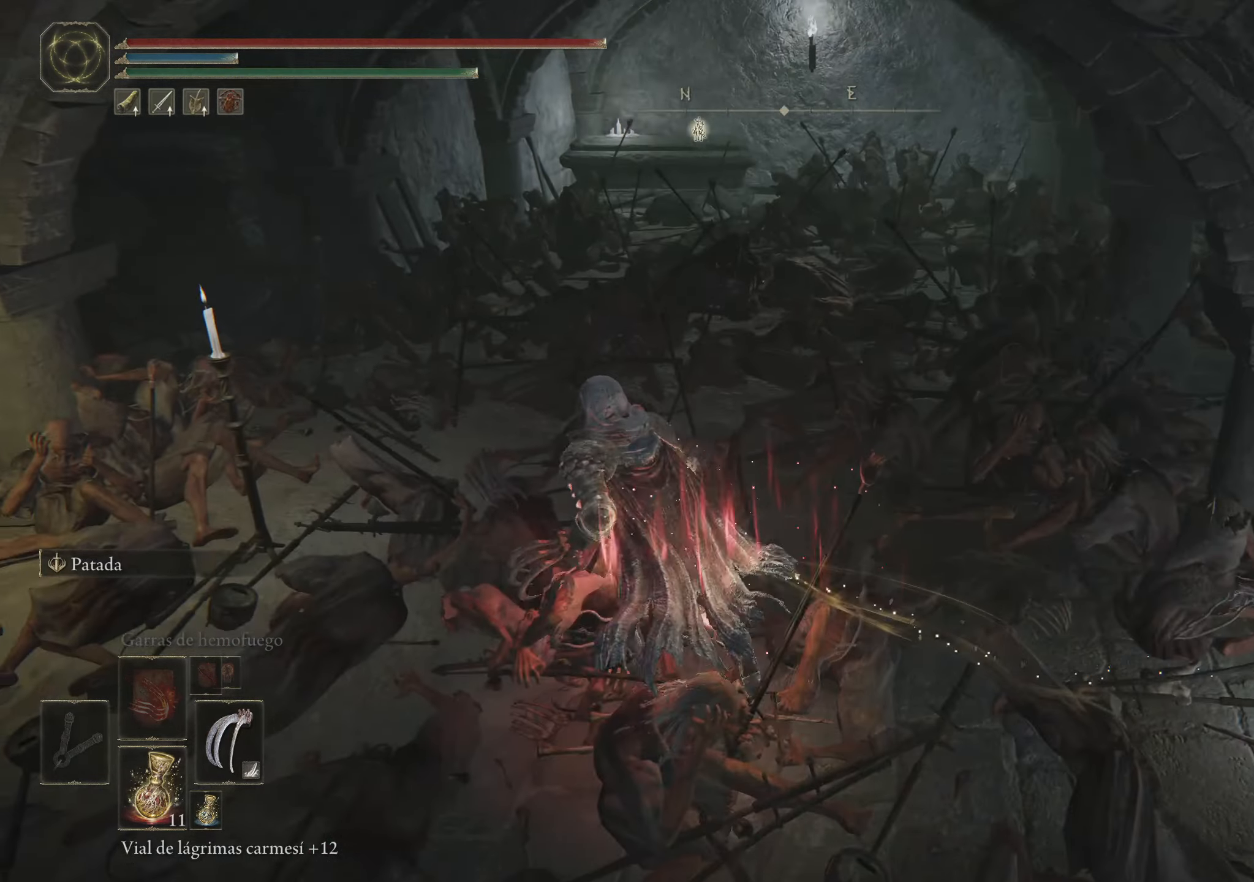
{"keys": ["space", "w"], "mouse": ["wheel"], "events": [[183, "a", "up"], [500, "mouse_wheel", "down"]]}
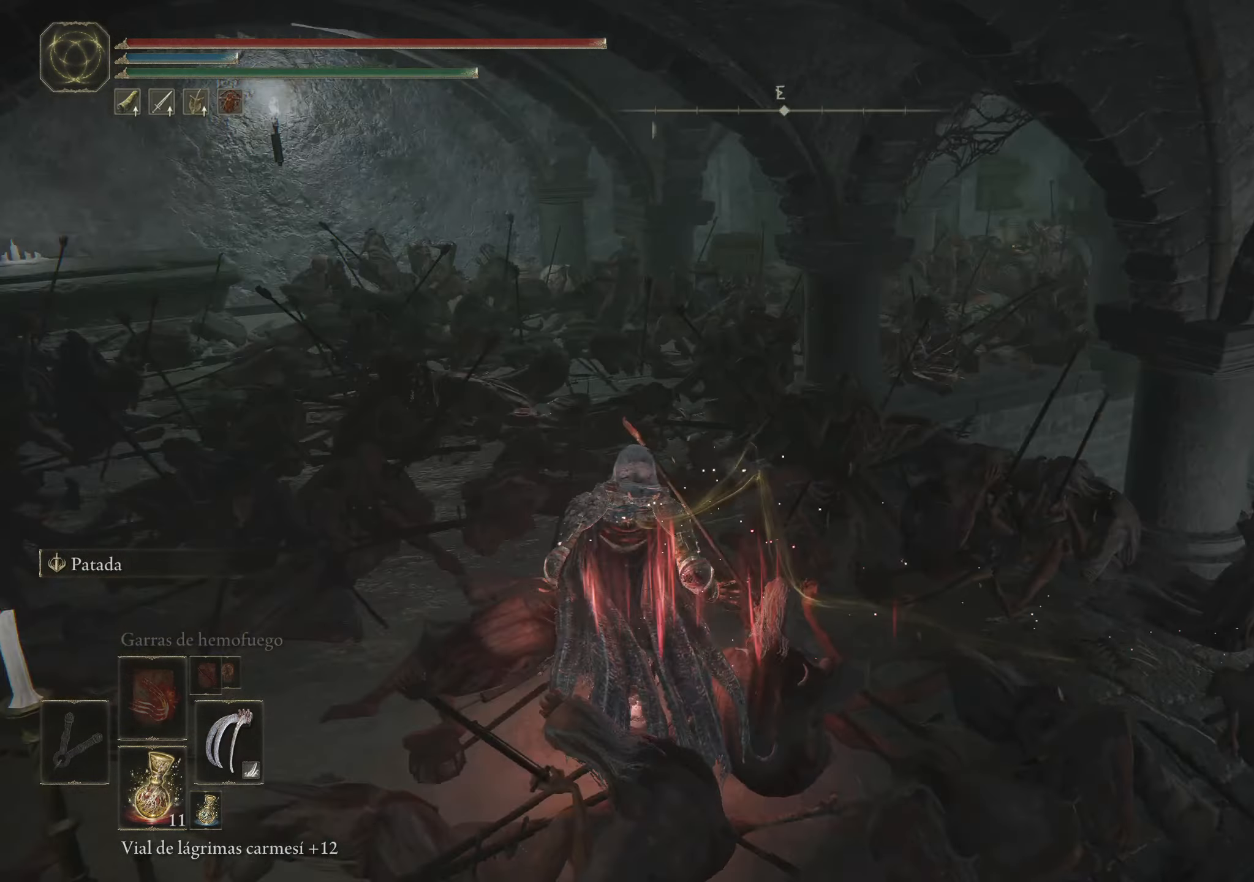
{"keys": ["a", "space", "w"], "mouse": [], "events": [[50, "a", "down"], [200, "mouse_wheel", "up"]]}
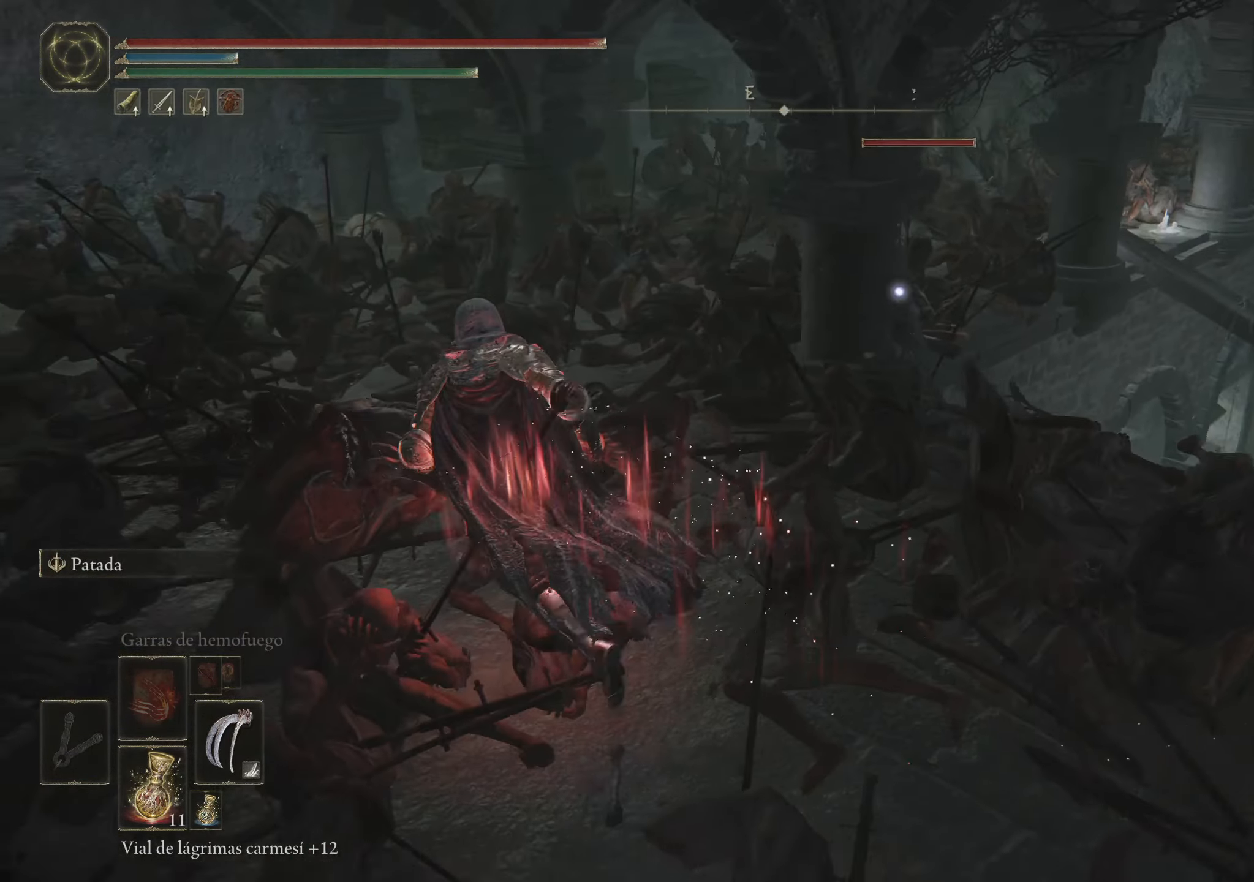
{"keys": ["space", "w"], "mouse": [], "events": [[400, "a", "up"]]}
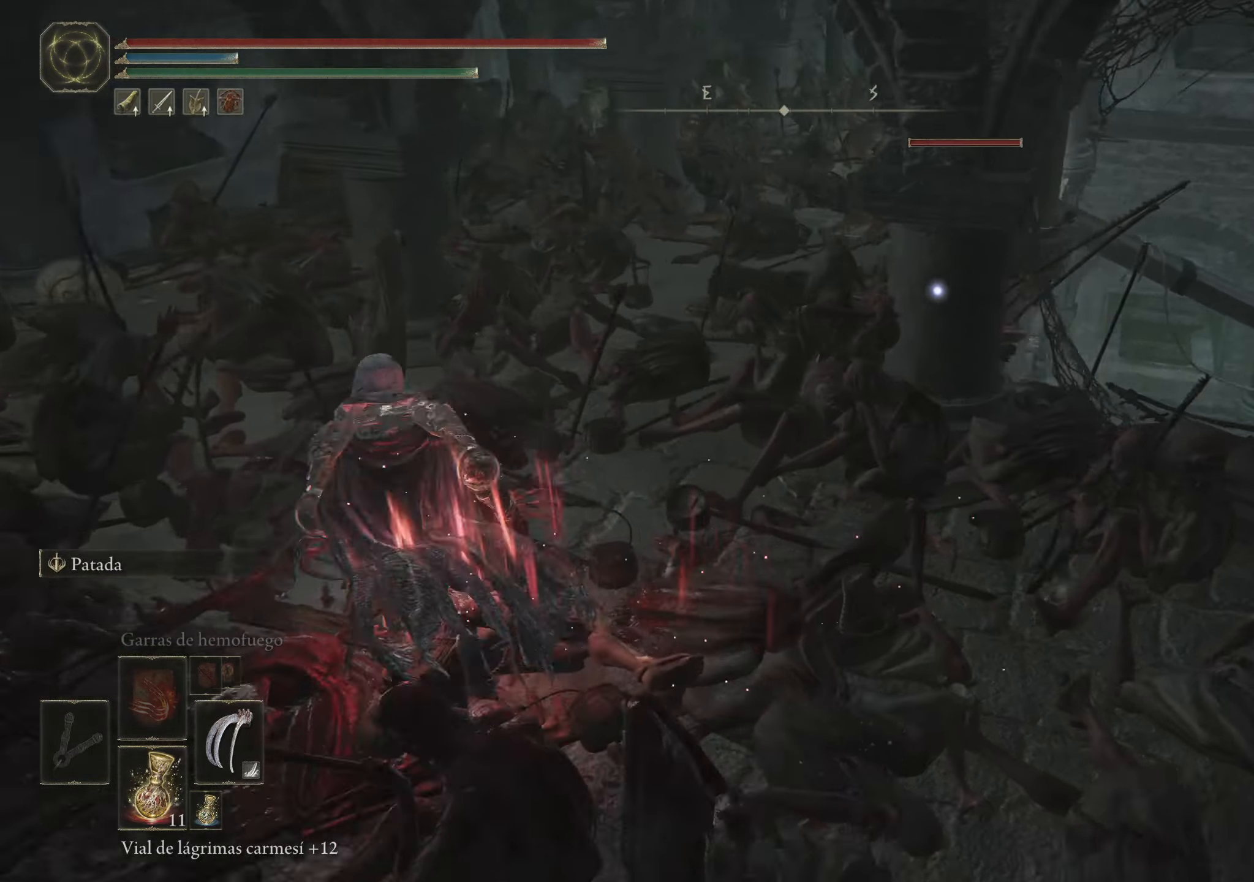
{"keys": ["w"], "mouse": [], "events": [[84, "a", "down"], [317, "a", "up"], [367, "space", "up"]]}
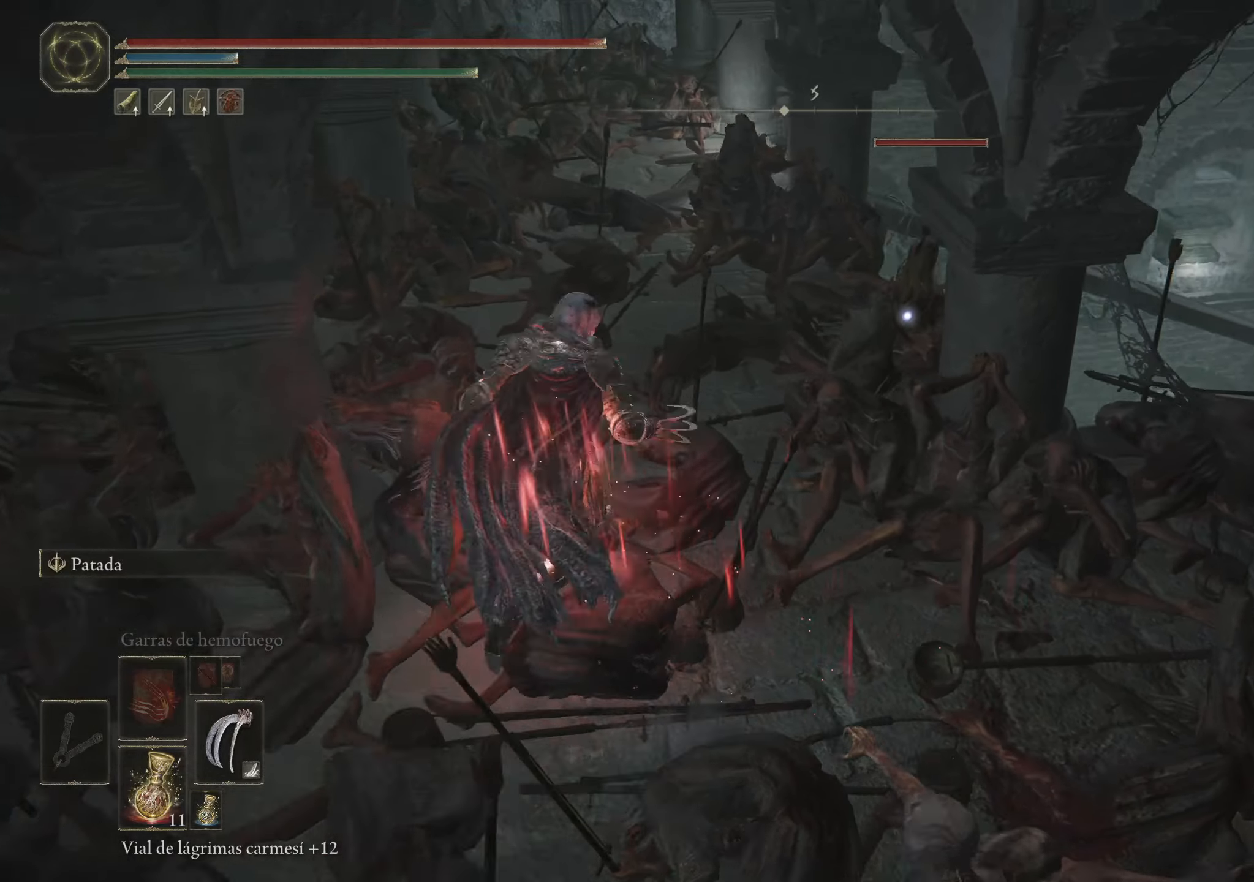
{"keys": [], "mouse": ["right"], "events": [[50, "mouse_right", "down"], [100, "w", "up"]]}
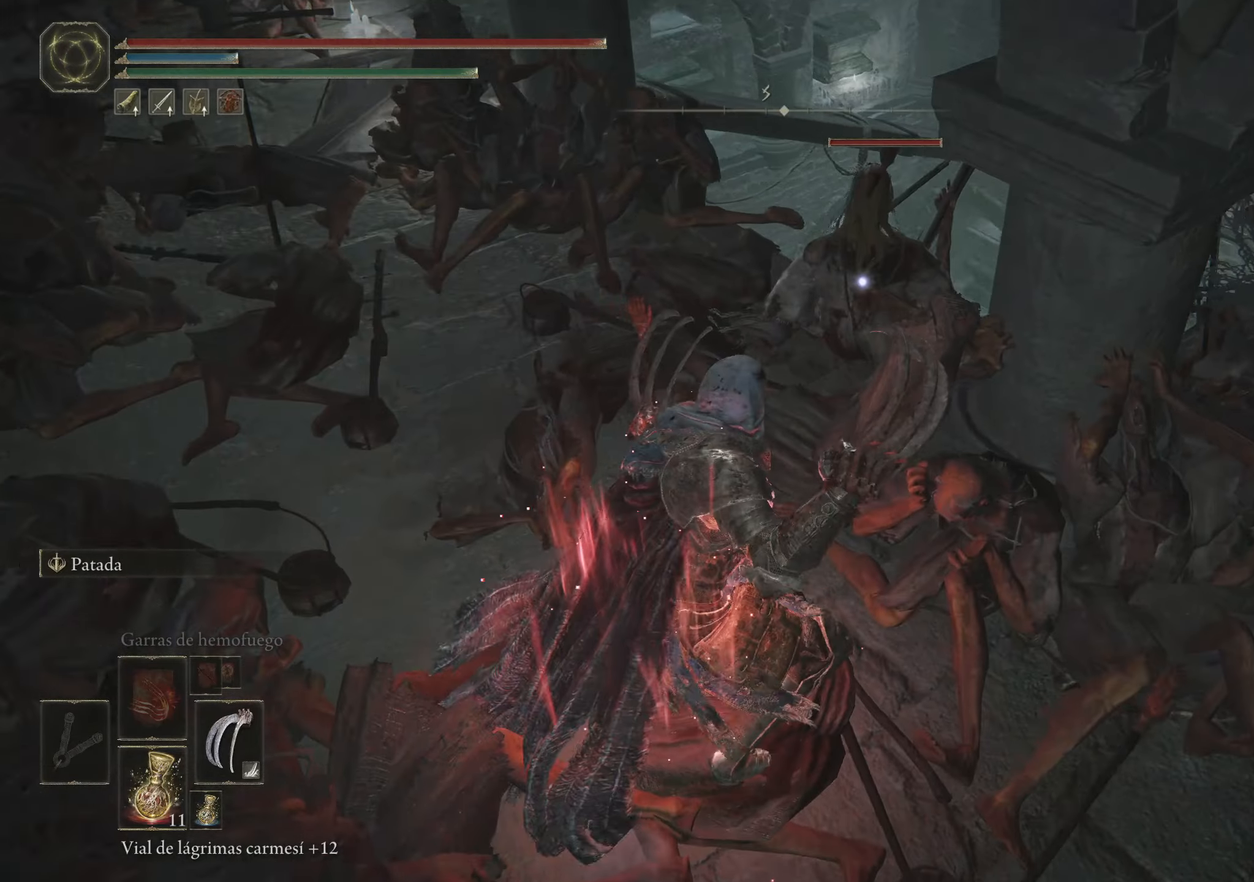
{"keys": [], "mouse": ["right"], "events": []}
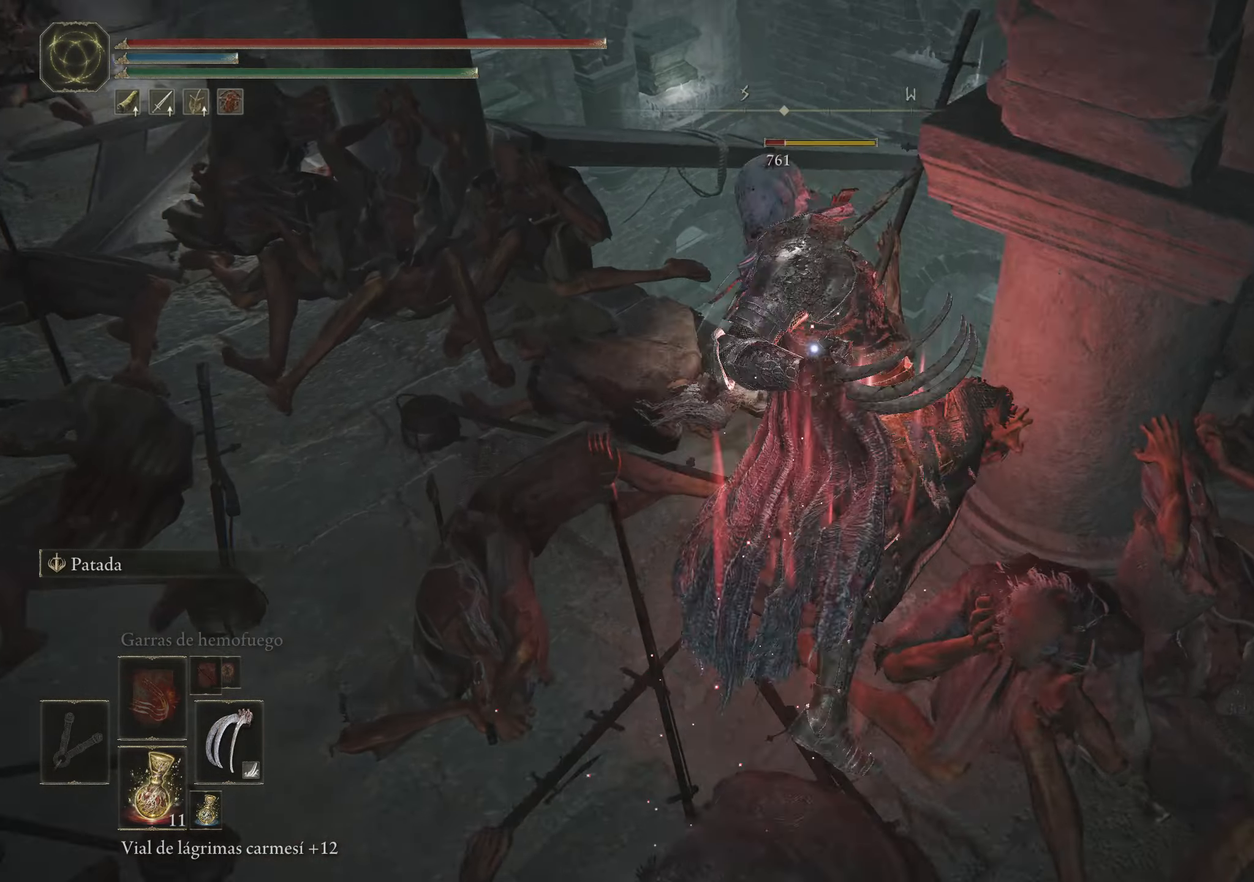
{"keys": ["s"], "mouse": [], "events": [[467, "mouse_right", "up"], [467, "s", "down"]]}
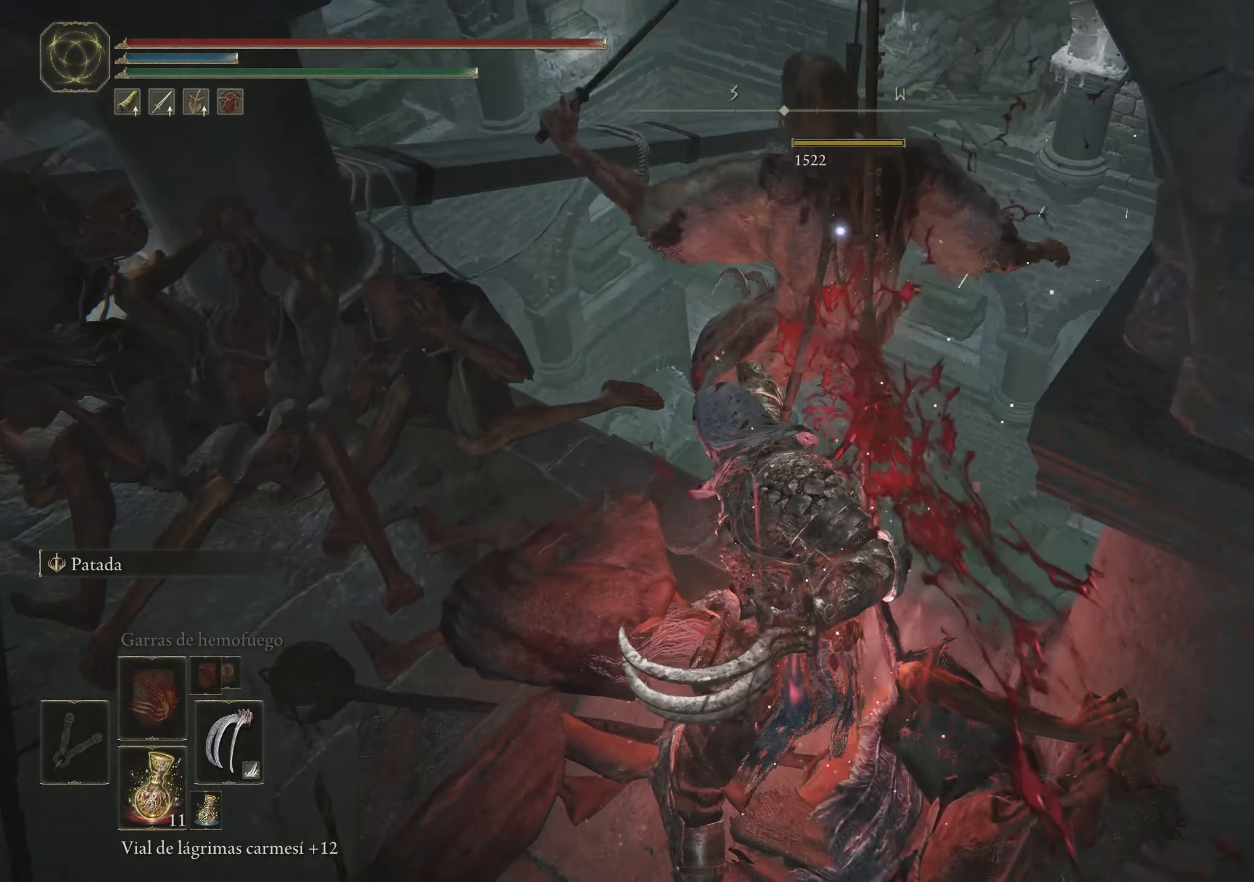
{"keys": ["a"], "mouse": [], "events": [[100, "a", "down"], [484, "s", "up"]]}
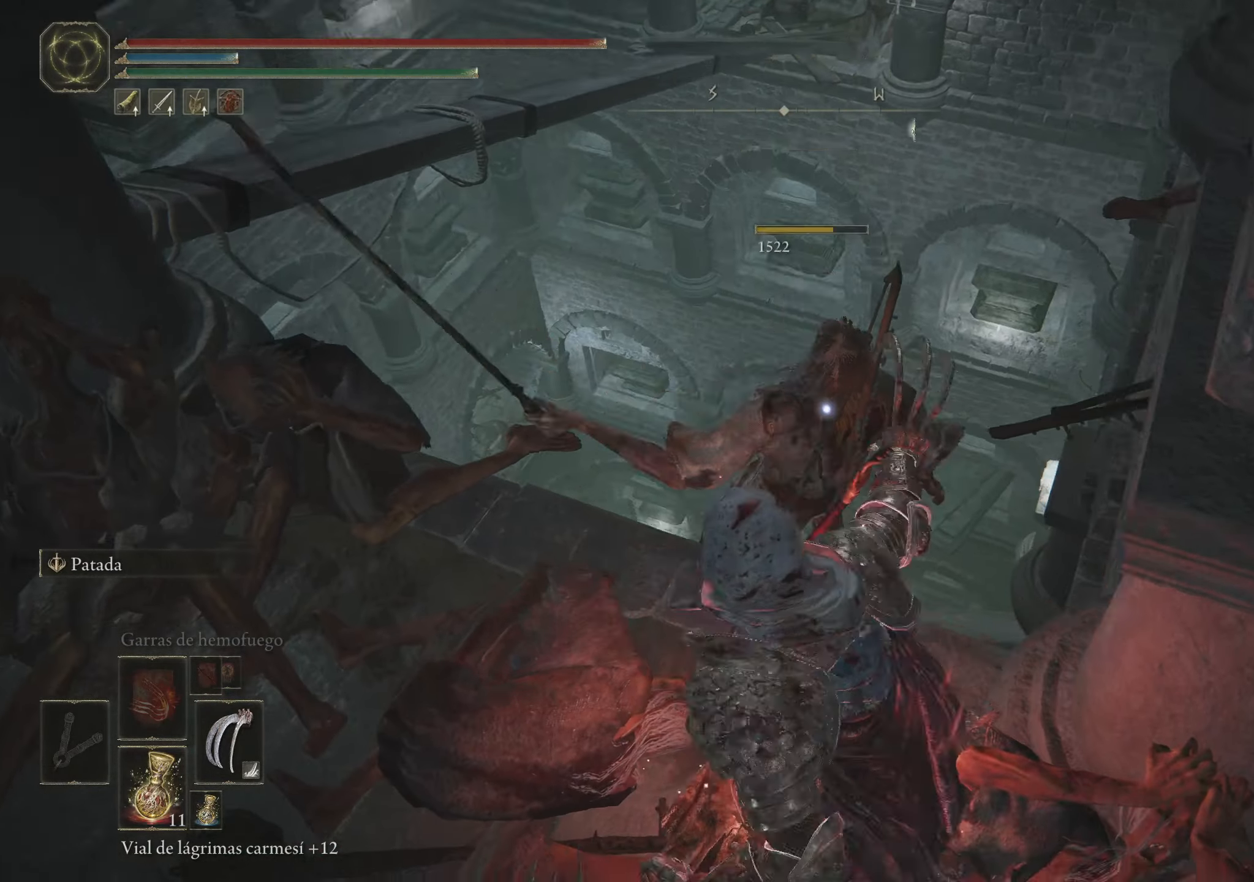
{"keys": ["a", "w"], "mouse": [], "events": [[300, "w", "down"]]}
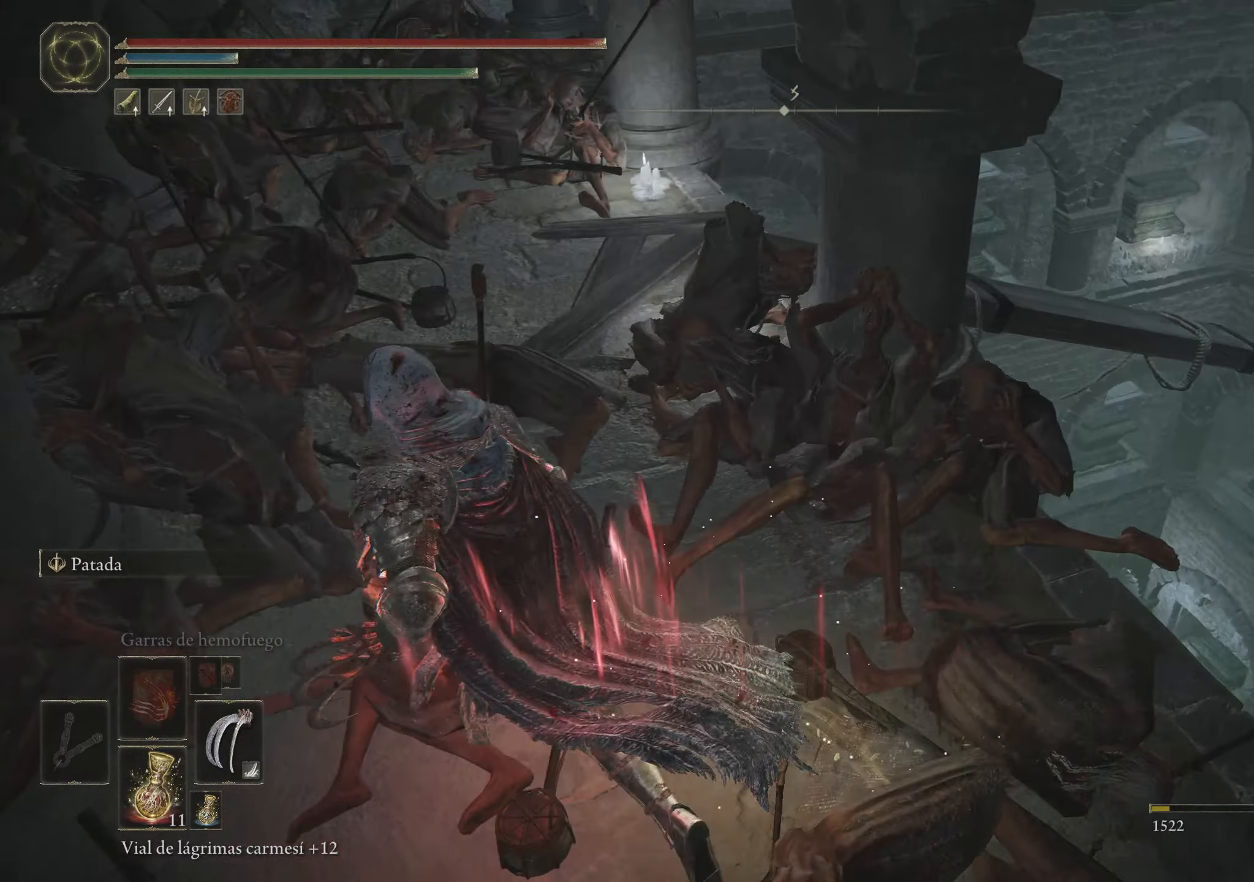
{"keys": ["a", "w"], "mouse": [], "events": [[134, "mouse_wheel", "down"], [317, "mouse_wheel", "up"]]}
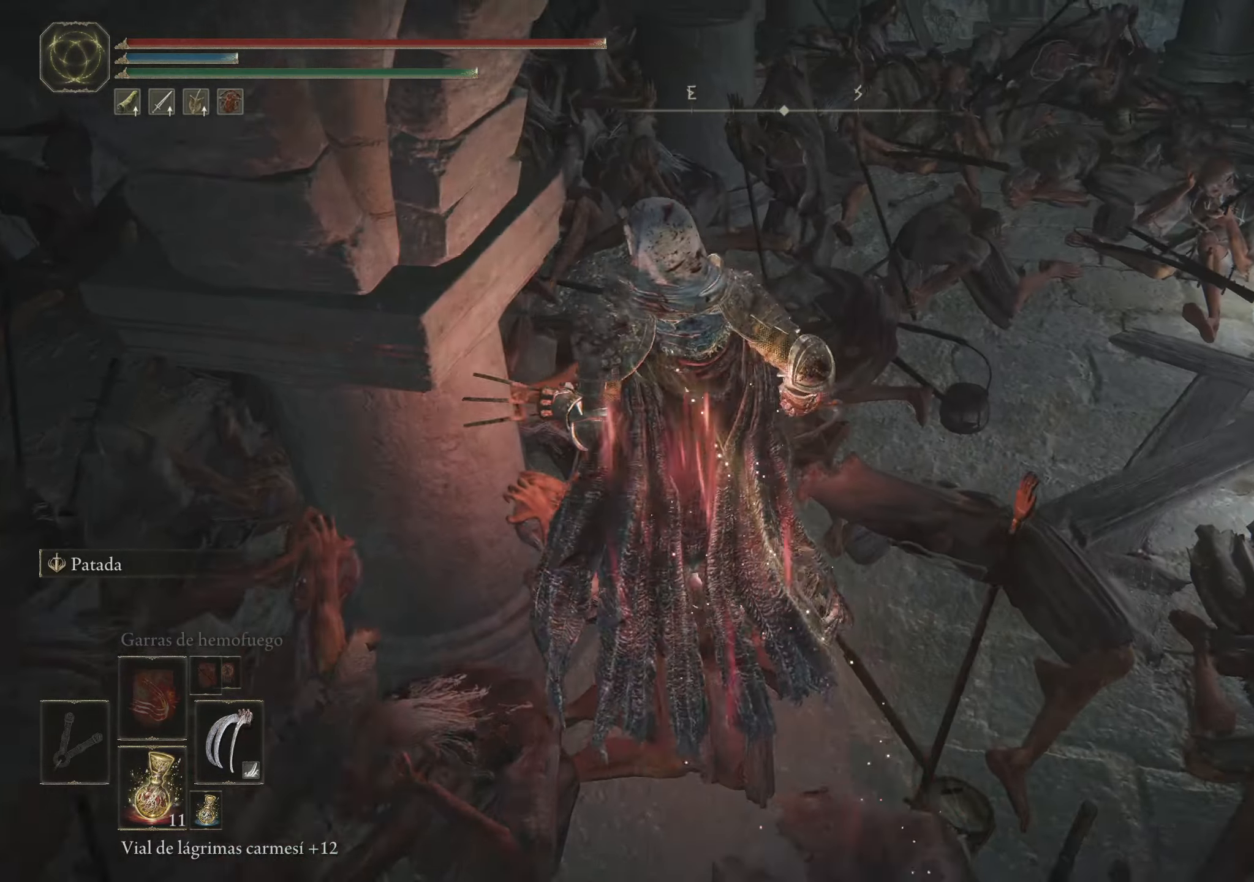
{"keys": ["w"], "mouse": [], "events": [[100, "a", "up"], [234, "mouse_wheel", "down"], [434, "mouse_wheel", "up"]]}
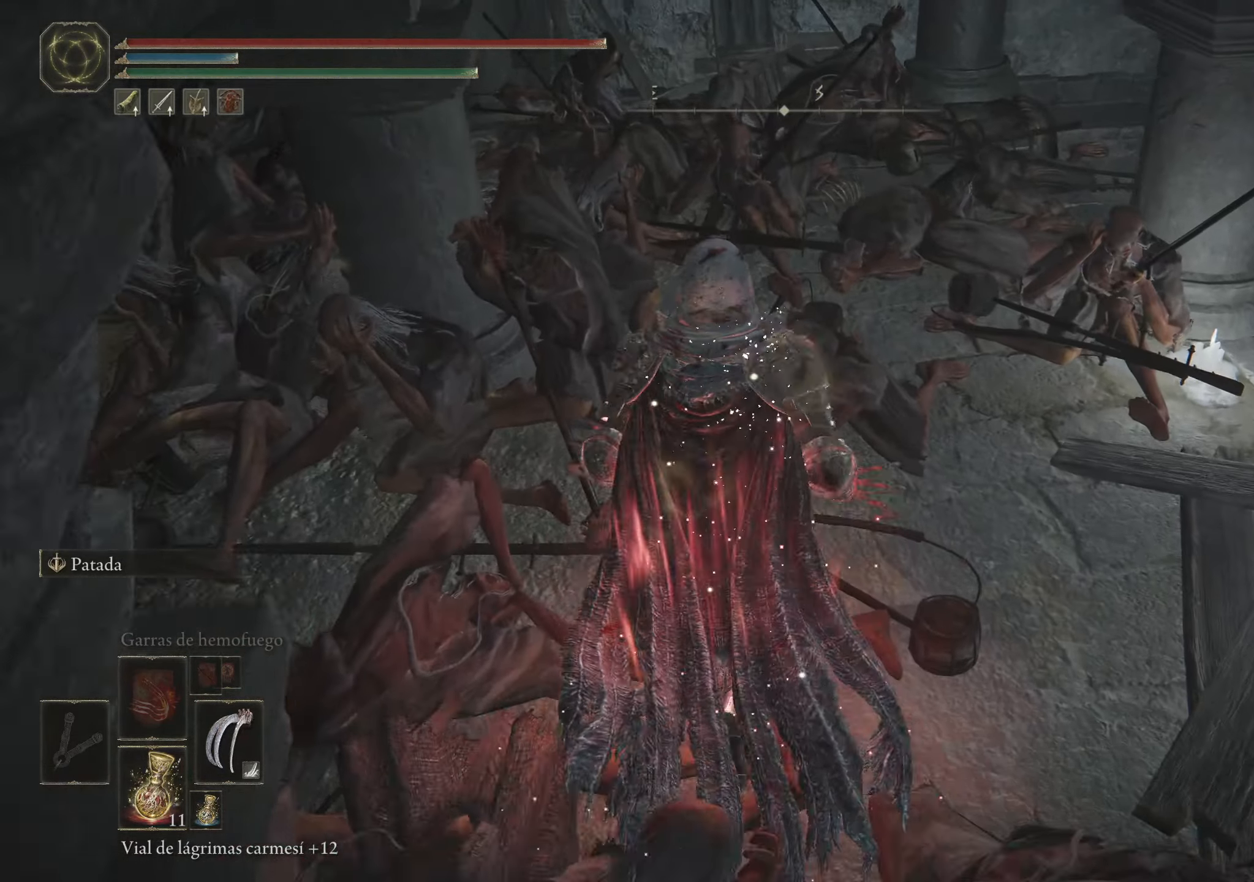
{"keys": ["w"], "mouse": ["wheel"], "events": [[400, "mouse_wheel", "down"]]}
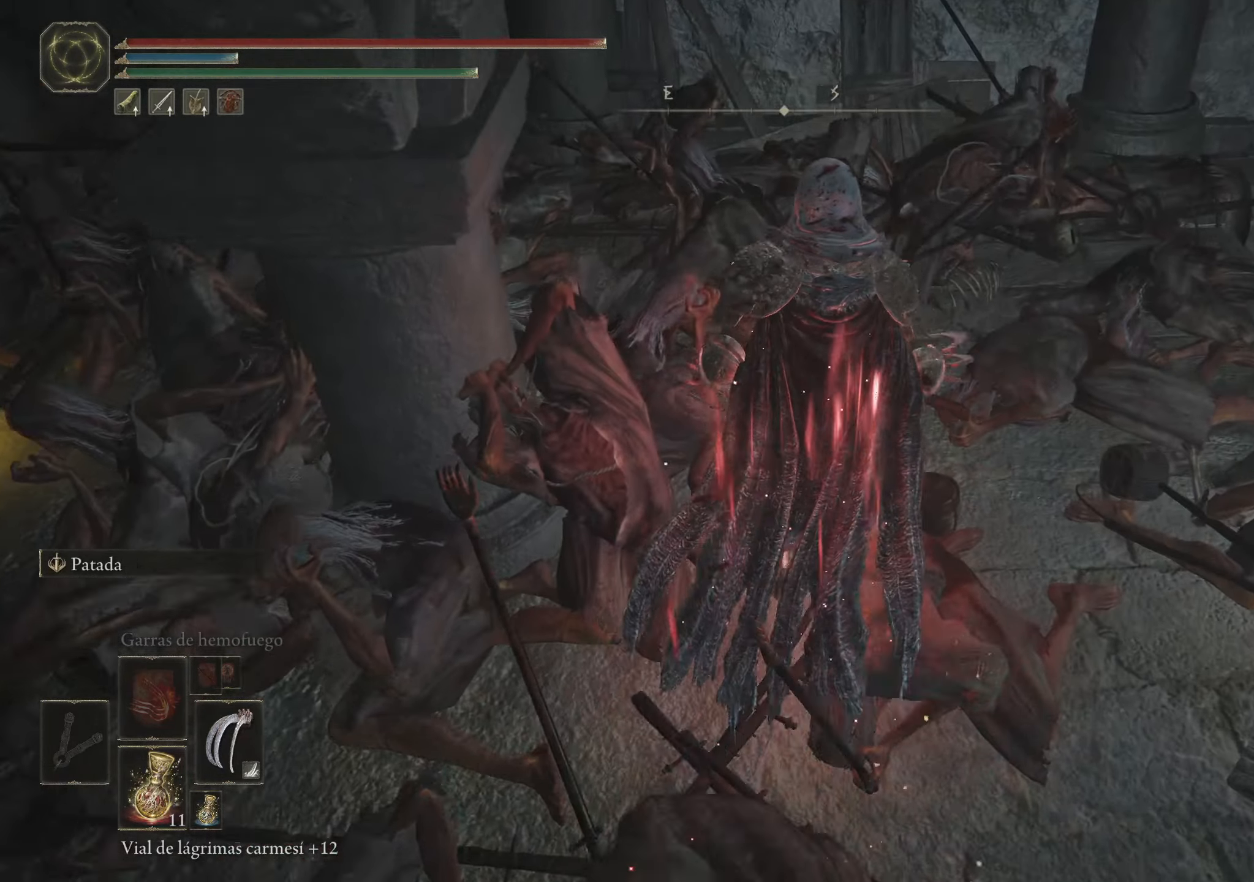
{"keys": ["w"], "mouse": [], "events": [[34, "mouse_wheel", "up"]]}
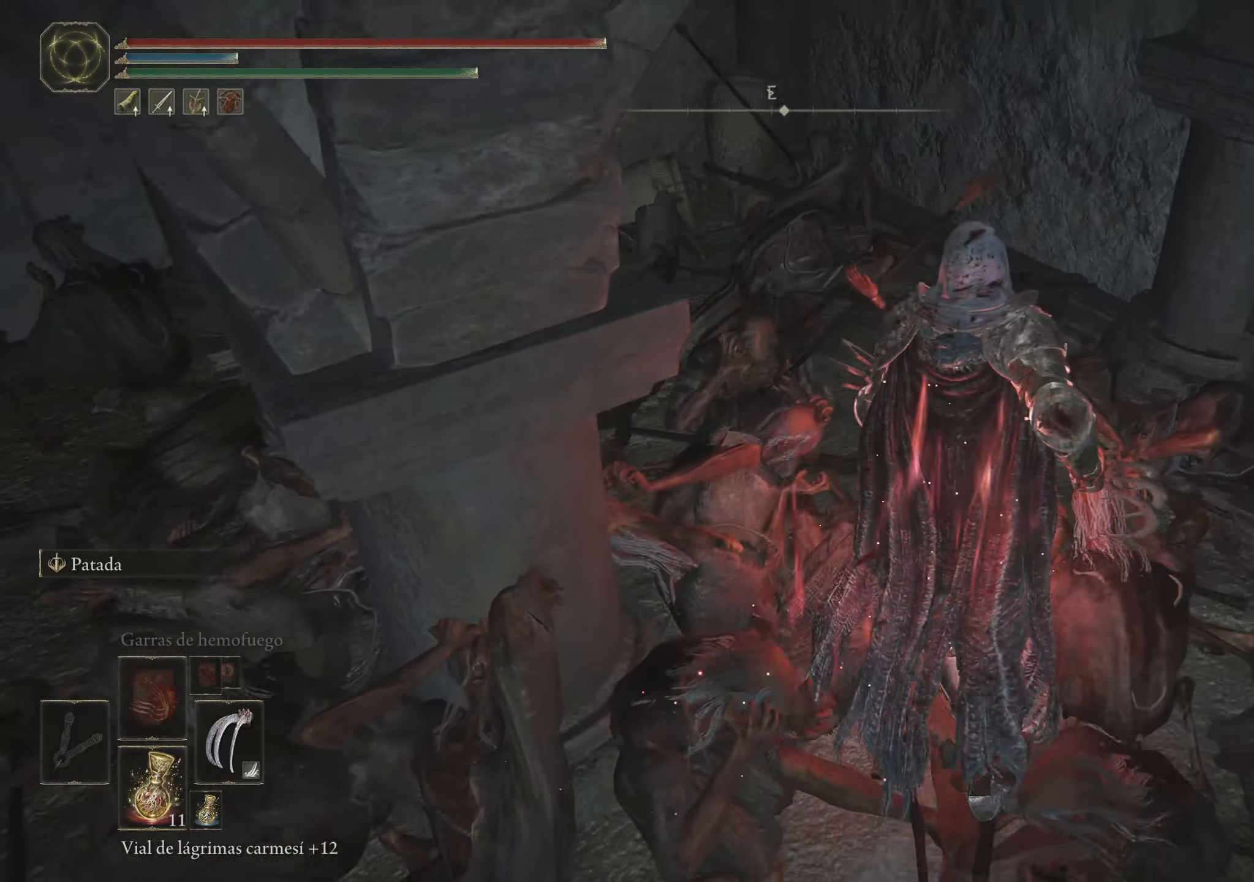
{"keys": ["w"], "mouse": [], "events": []}
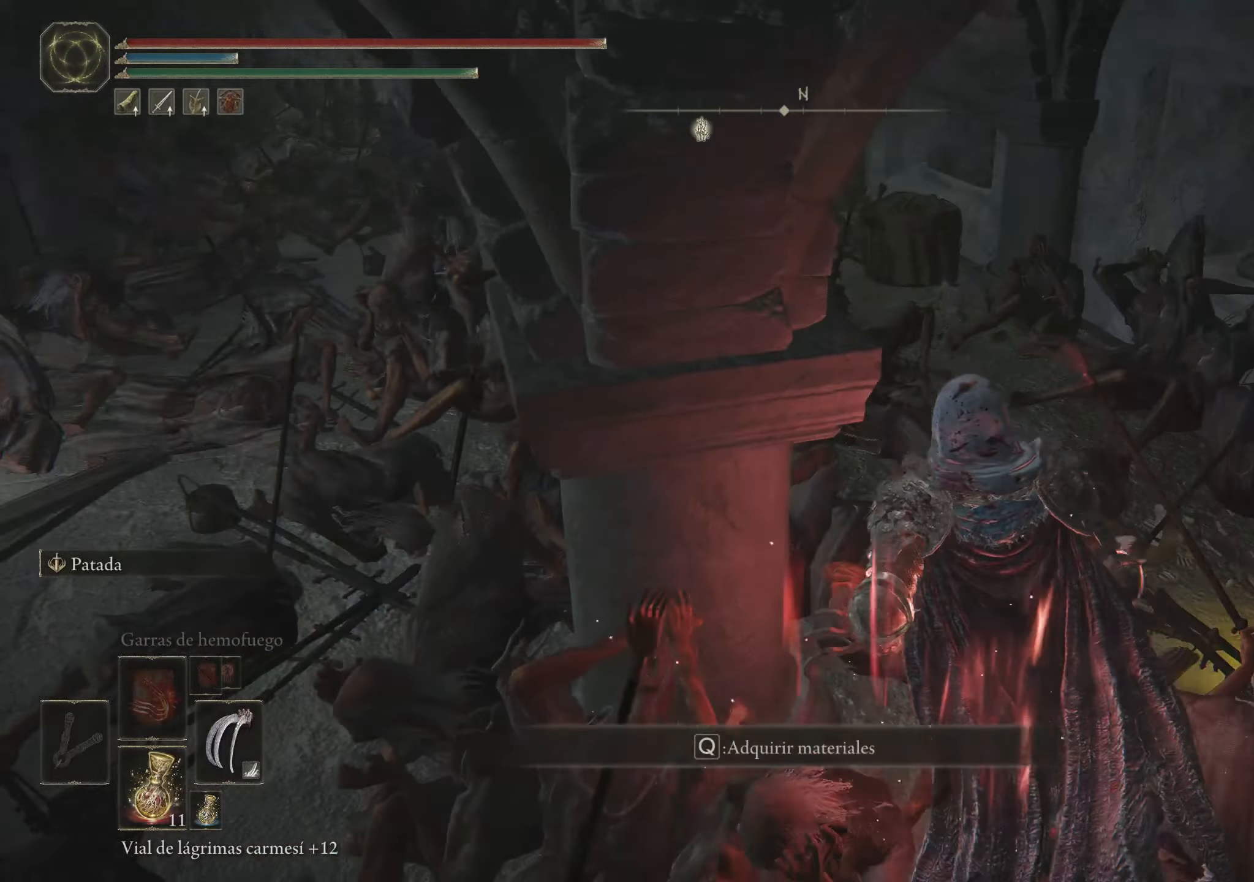
{"keys": ["q", "w"], "mouse": [], "events": [[16, "q", "down"], [166, "q", "up"], [266, "q", "down"], [350, "q", "up"], [450, "q", "down"]]}
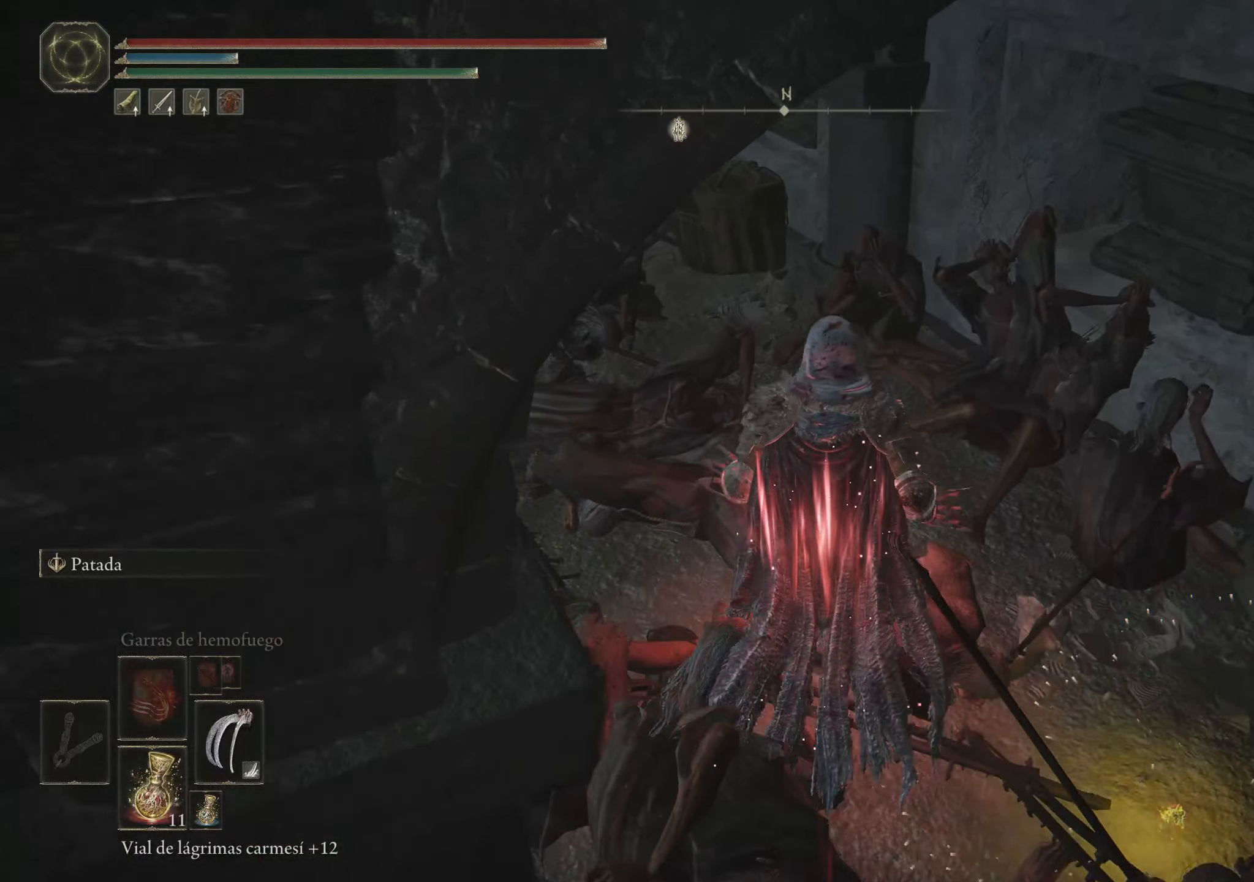
{"keys": ["w"], "mouse": [], "events": [[83, "q", "up"], [183, "q", "down"], [316, "q", "up"]]}
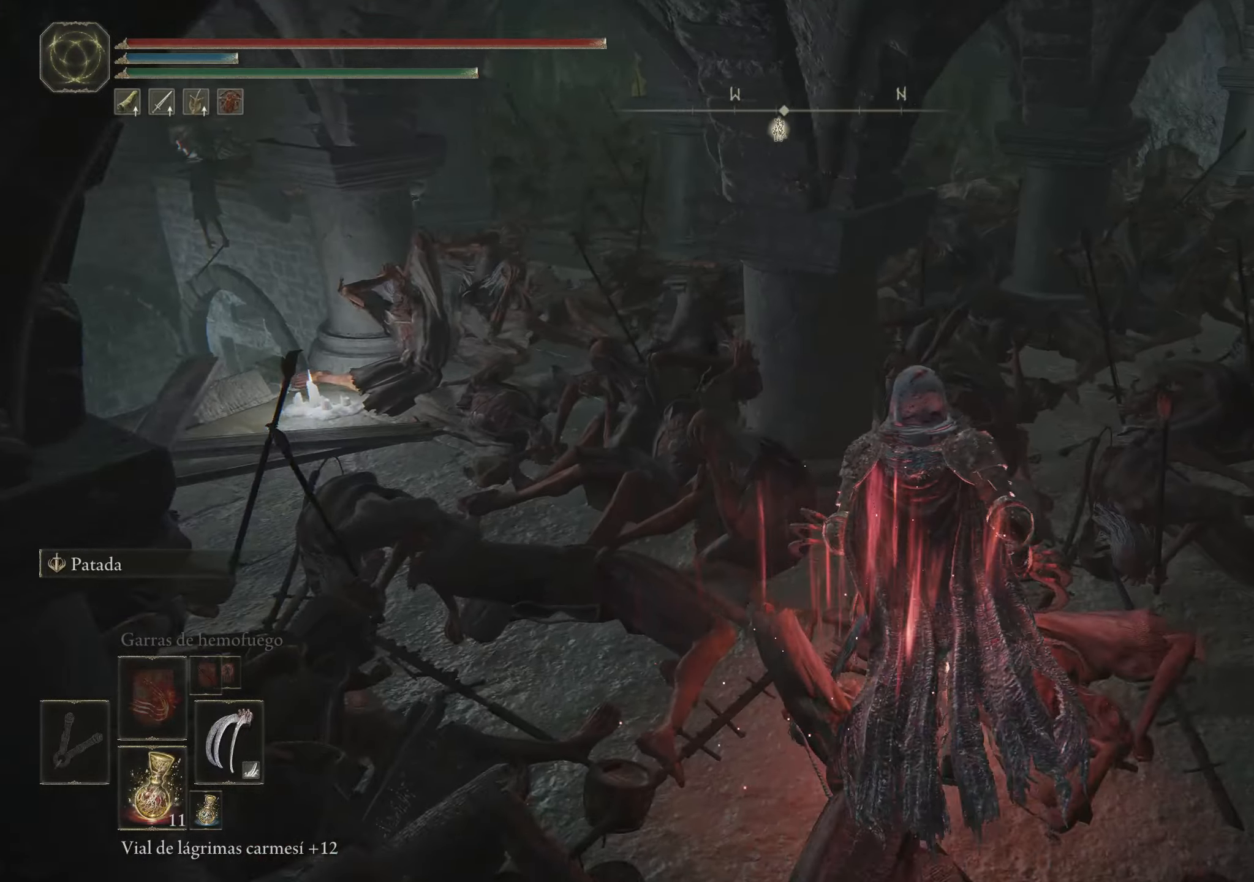
{"keys": ["w"], "mouse": [], "events": []}
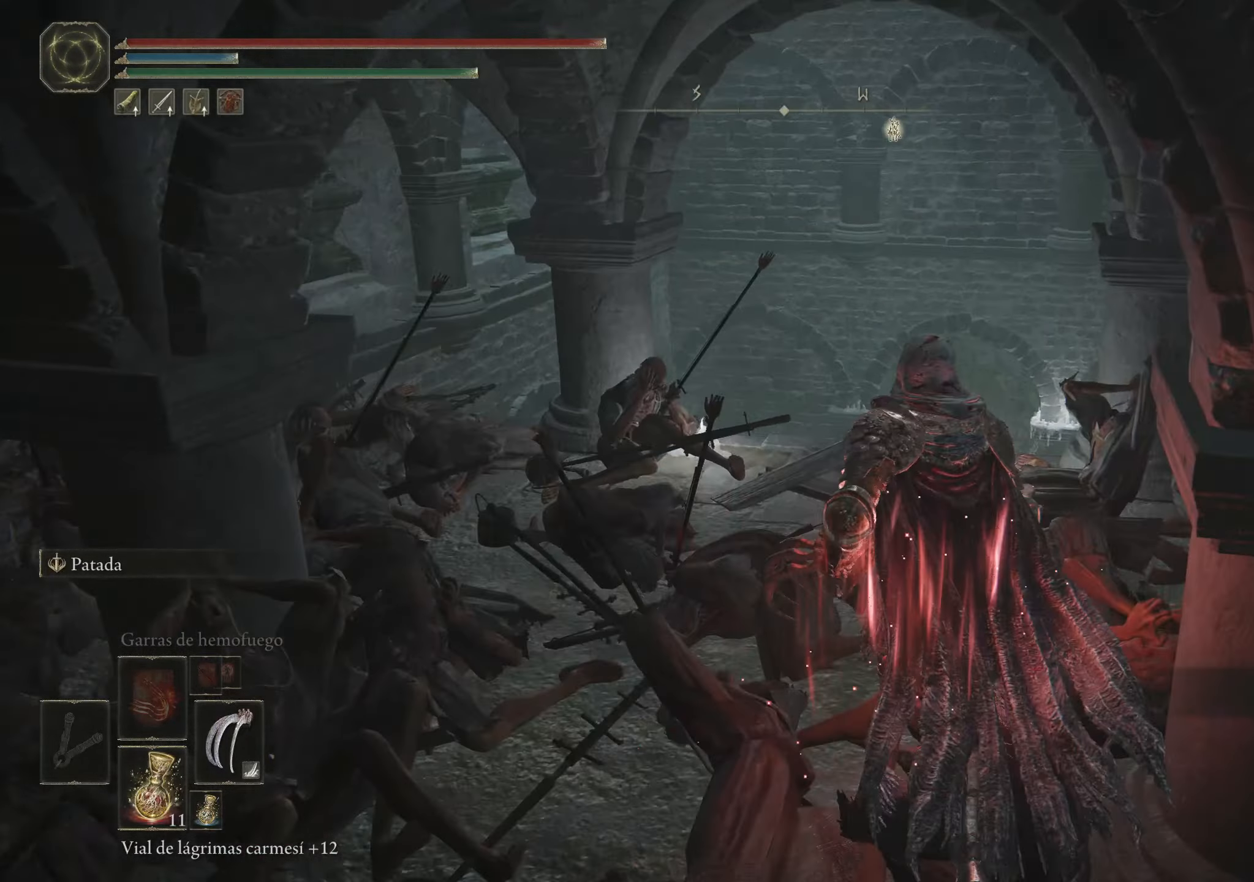
{"keys": ["space", "w"], "mouse": [], "events": [[150, "a", "down"], [233, "a", "up"], [333, "space", "down"]]}
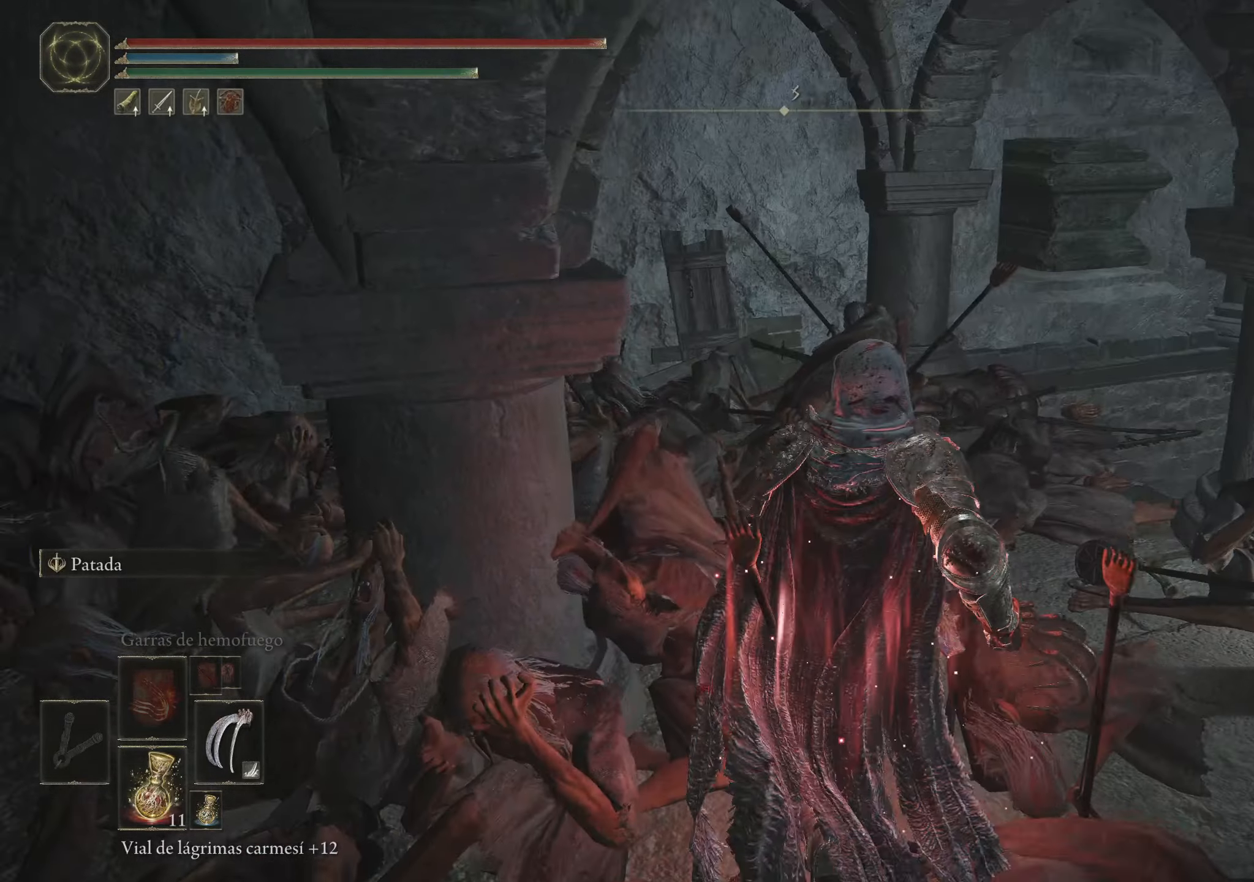
{"keys": ["a", "space", "w"], "mouse": [], "events": [[400, "a", "down"]]}
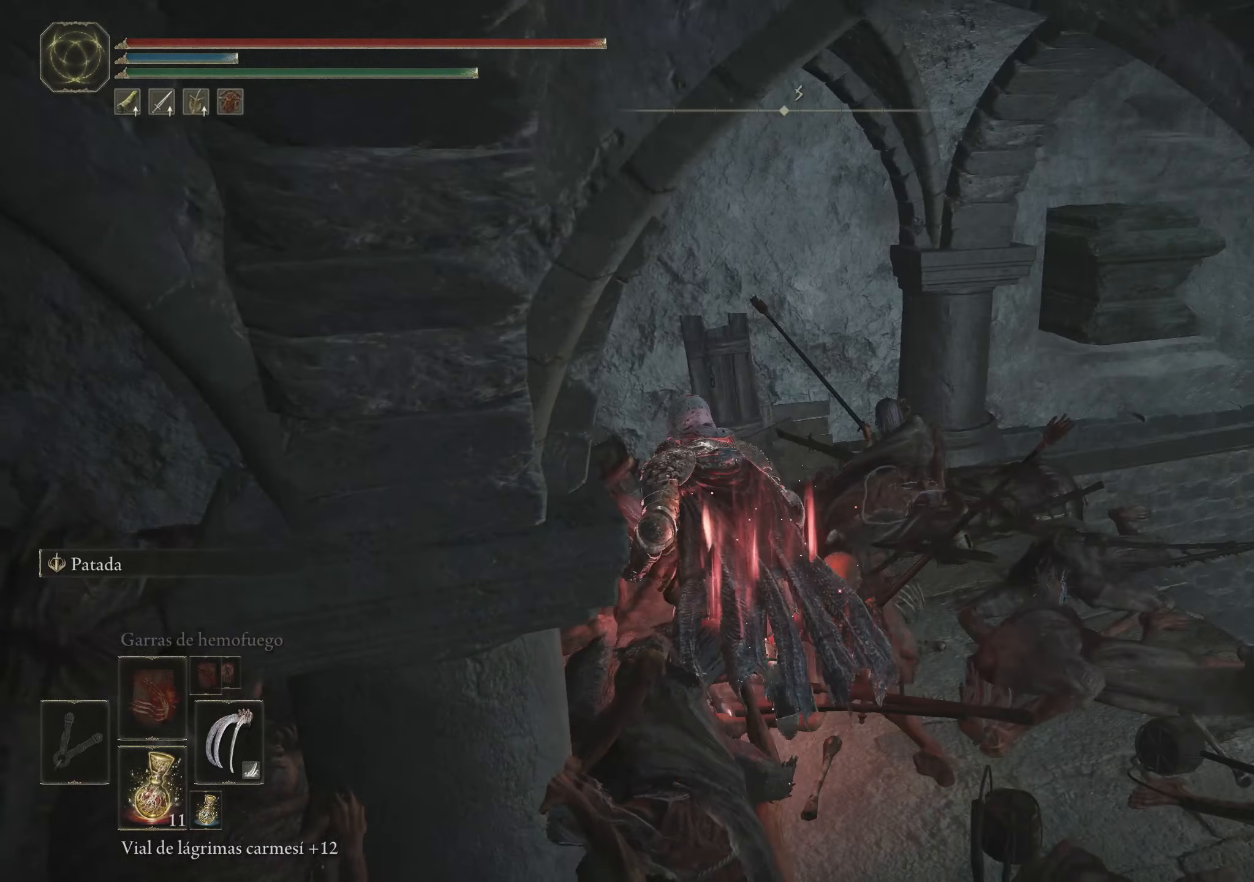
{"keys": ["d", "space", "w"], "mouse": [], "events": [[216, "a", "up"], [266, "d", "down"]]}
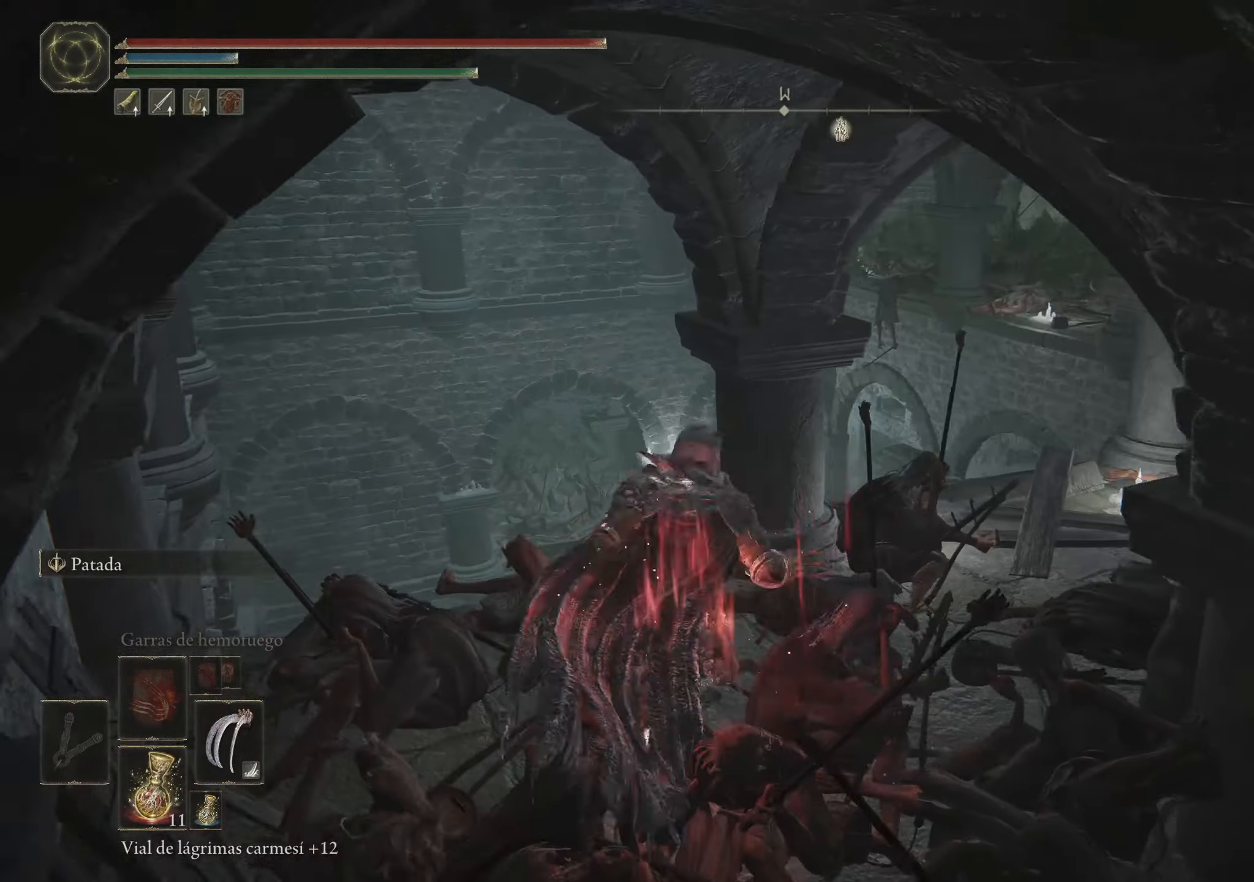
{"keys": ["d", "space", "w"], "mouse": [], "events": []}
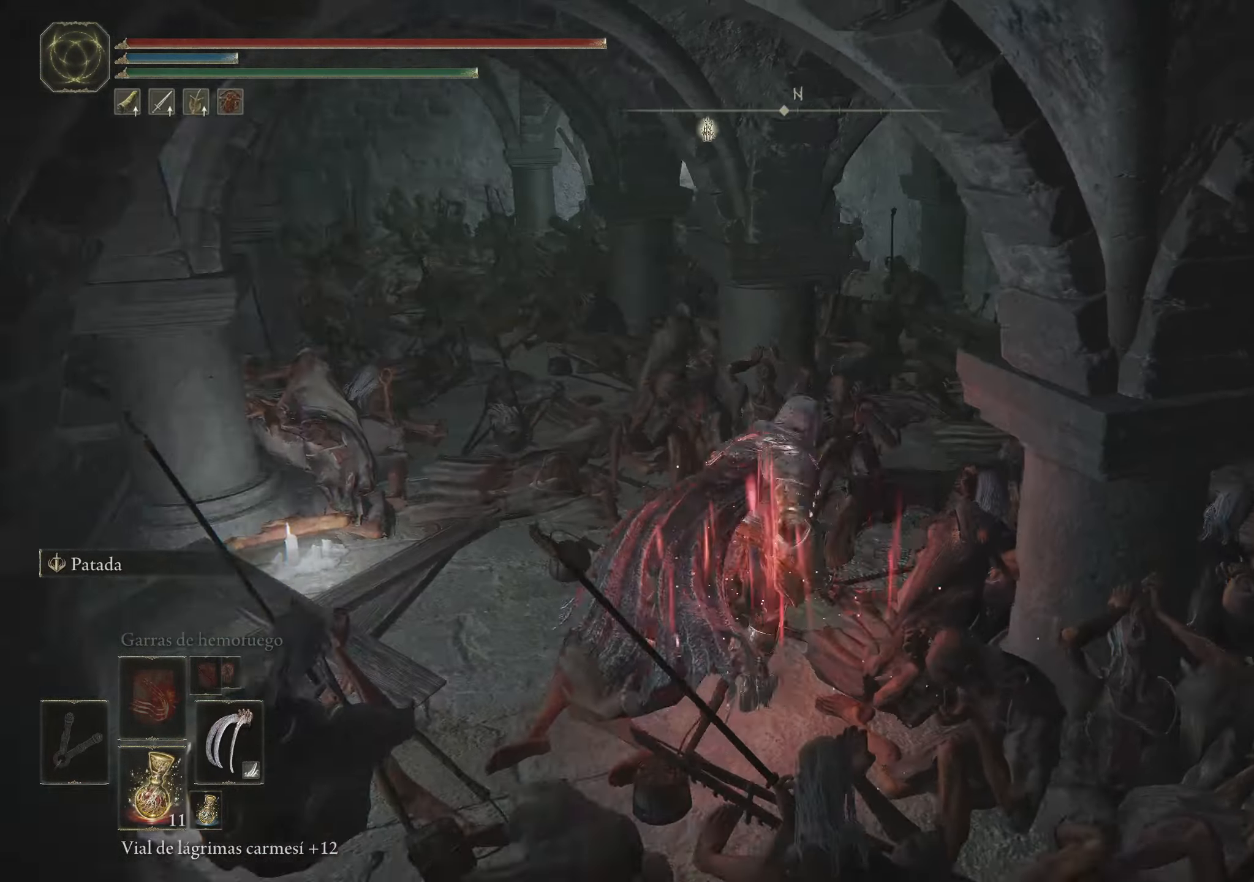
{"keys": ["space", "w"], "mouse": [], "events": [[116, "d", "up"]]}
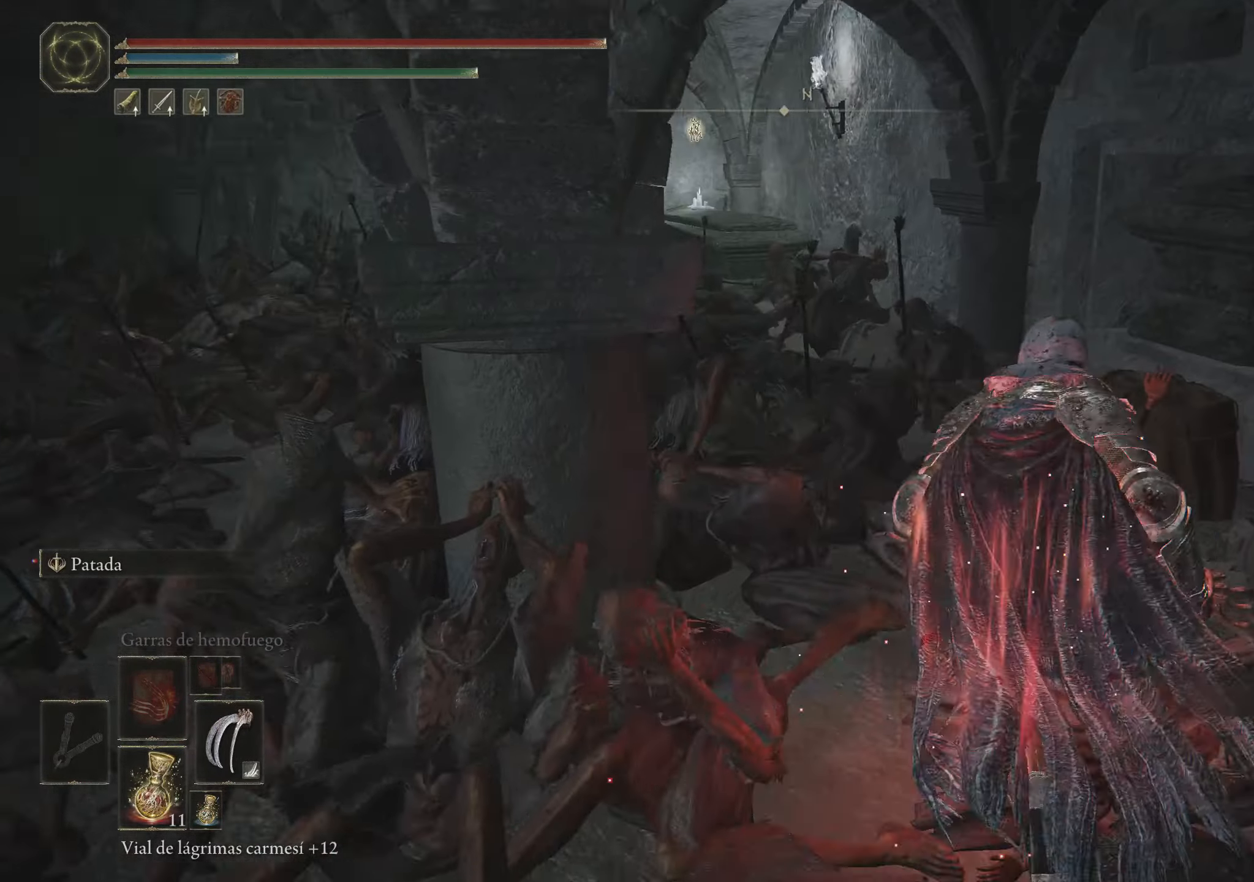
{"keys": ["space", "w"], "mouse": [], "events": []}